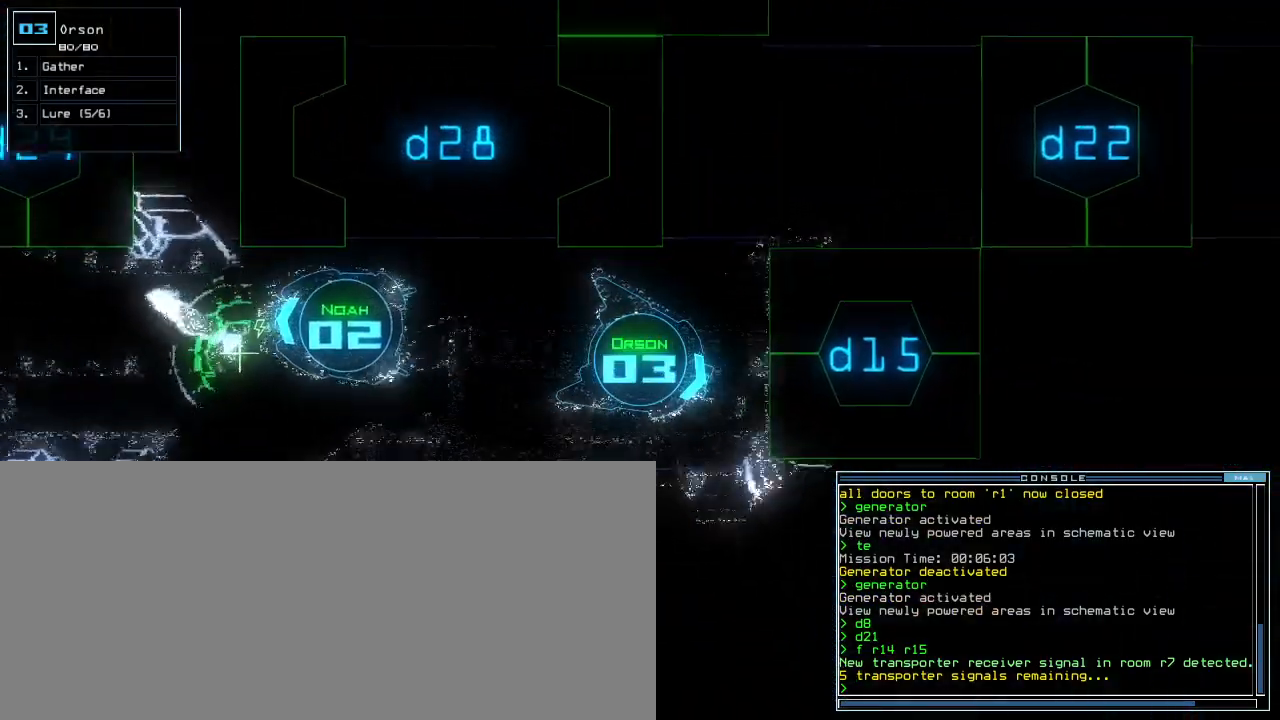
Gameplay with keyboard; each line is a JSON object with the keys held at the frame after it. "events" lists presses ("down") and releases ("up") of ".", "0", "1", "2", "3", "4", "5", "6", "7", "8", "9", "a", "b", "c", "caps_lock", "comma", "ctrl_l", "ctrl_r", "d", "down", "e", "equals", "escape", "f", "g", "h", "i", "j", "k", "l", "left", "m", "minus", "n", "o", "p", "q", "quote", "r", "return", "right", "s", "semicolon", "shift_l", "shift_r", "space", "t", "tab", "tilde", "u", "up", "v", "w", "x", "y" and "z" between this image and that frame as [ms after this image, input, new state], when the widget could be followed in between. No other keys are recorded. Mouse input is not recorded. Not read: backspace f5 other_keys.
{"keys": ["left"], "events": [[160, "left", "down"], [220, "up", "up"]]}
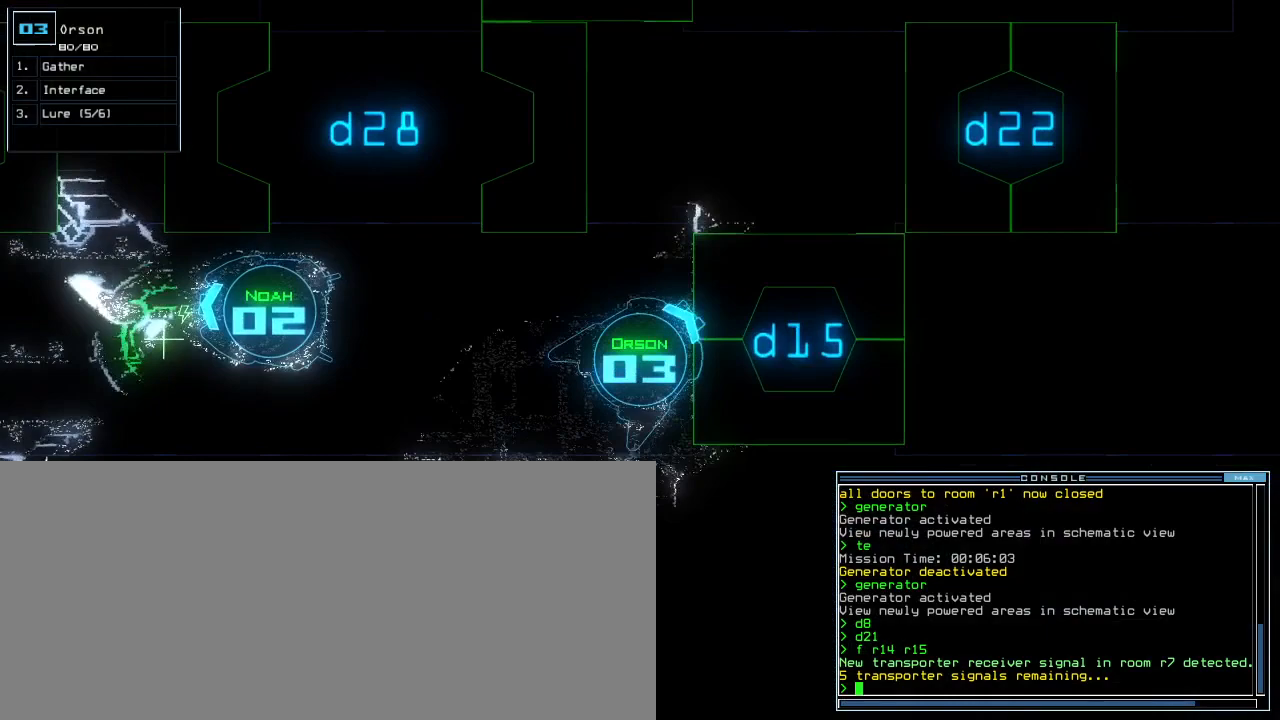
{"keys": [], "events": [[260, "left", "up"], [360, "space", "down"], [440, "space", "up"]]}
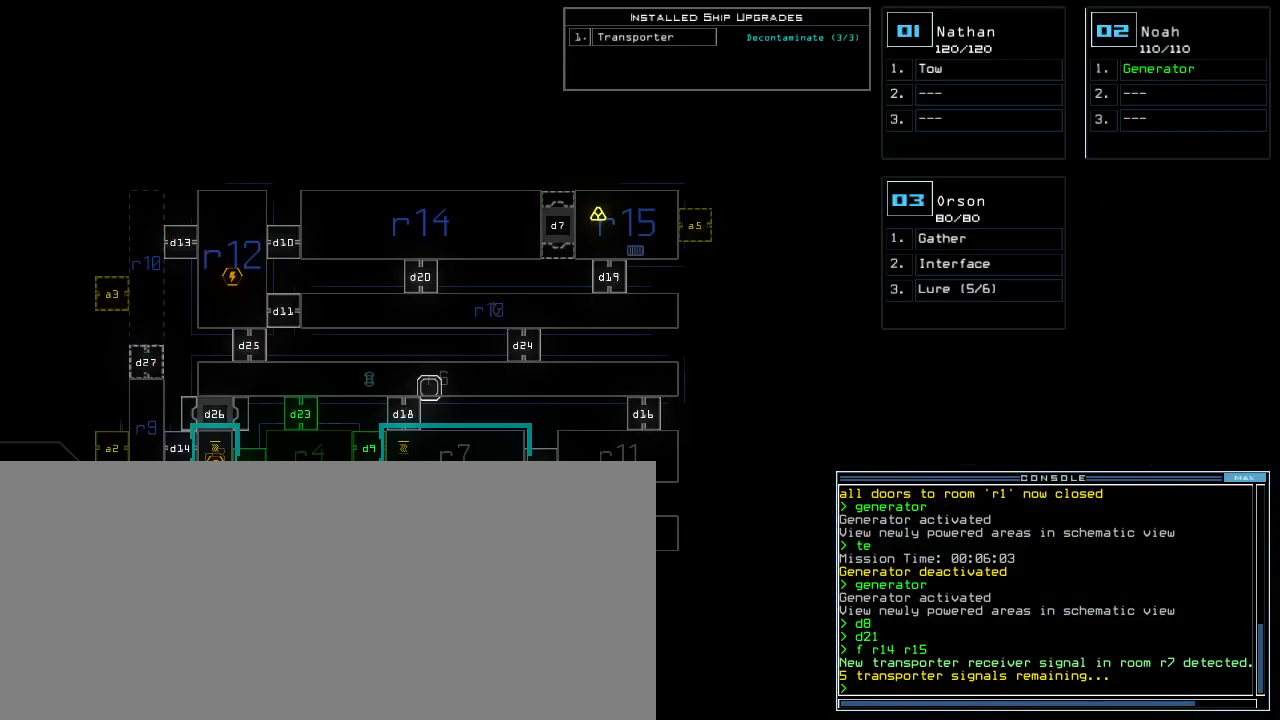
{"keys": [], "events": []}
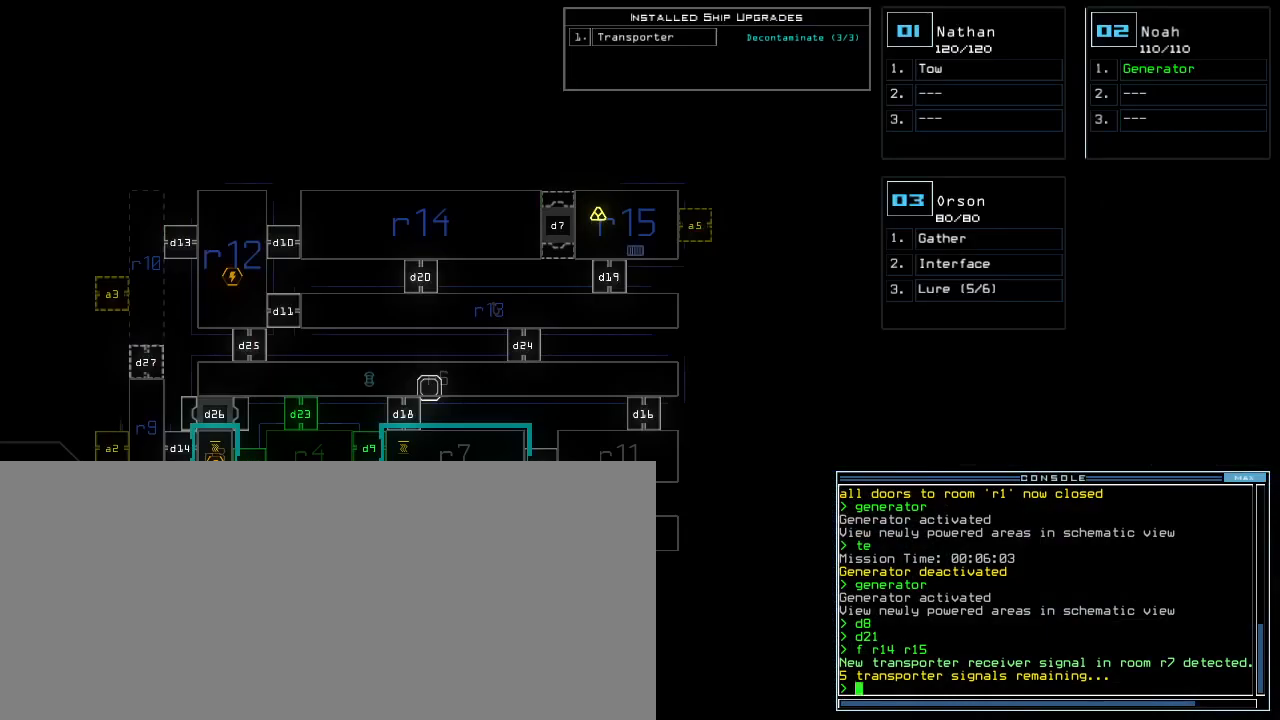
{"keys": [], "events": [[20, "space", "down"], [120, "space", "up"]]}
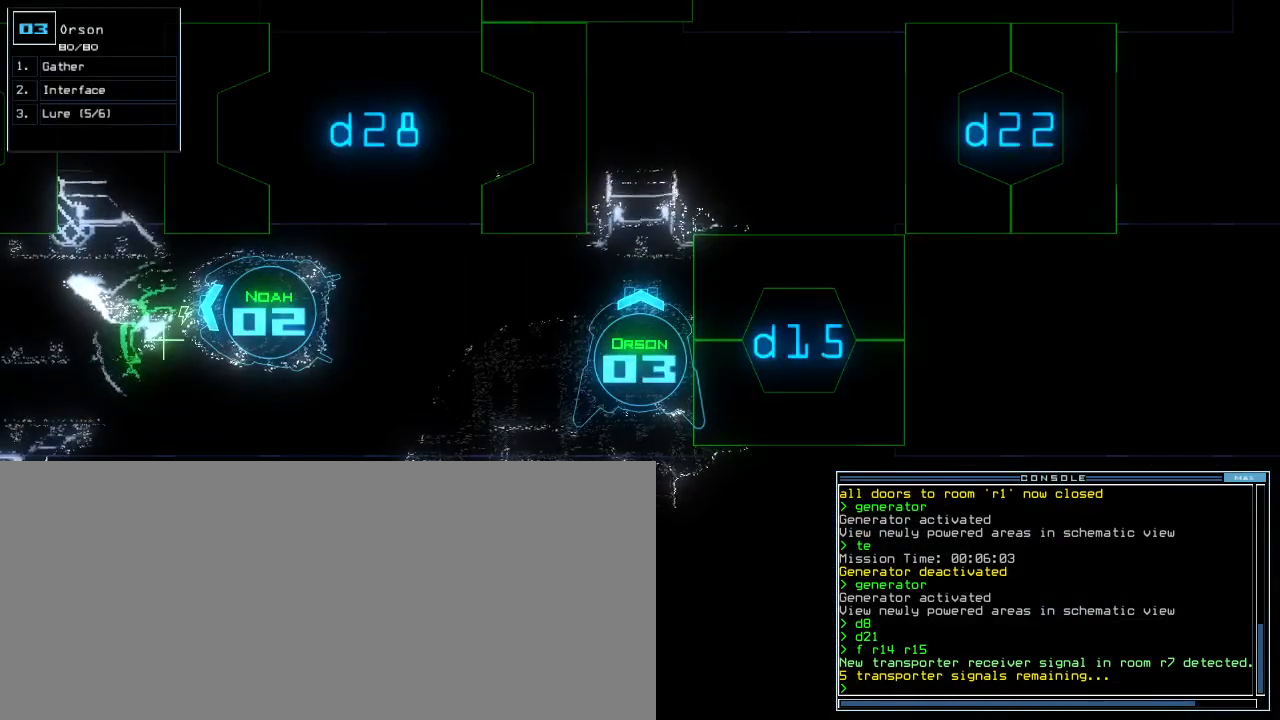
{"keys": [], "events": []}
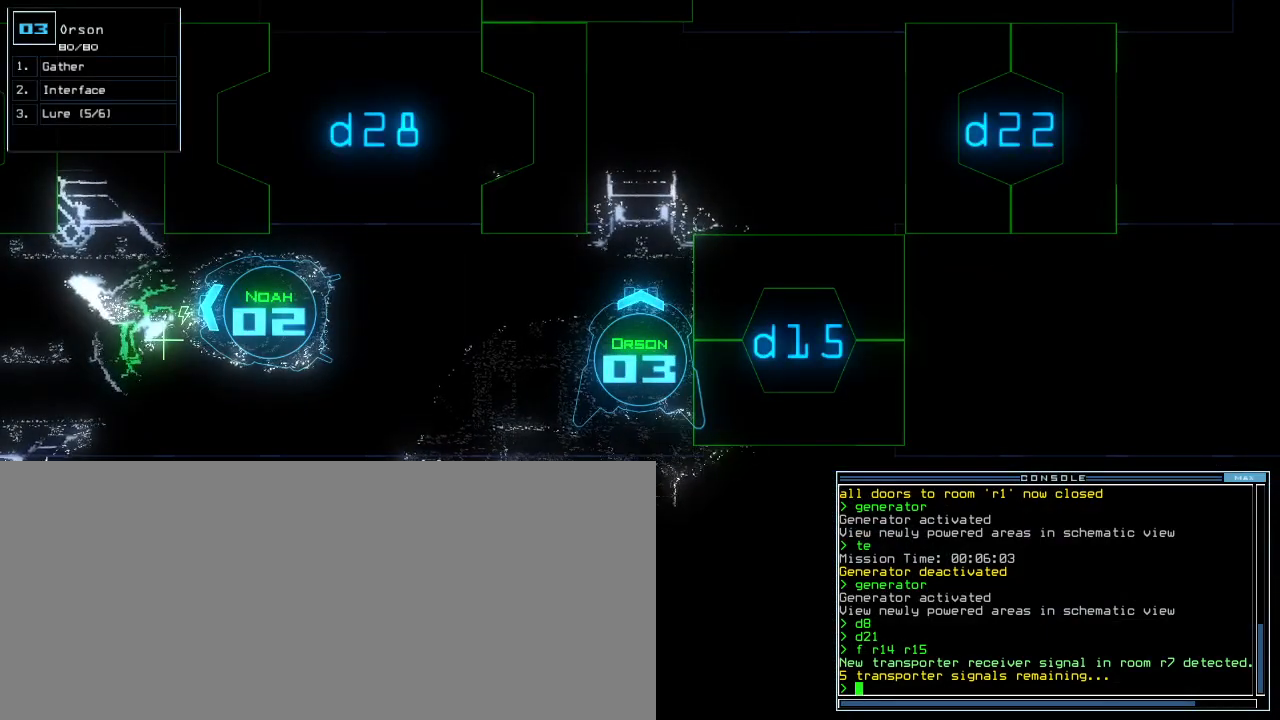
{"keys": [], "events": [[300, "space", "down"], [380, "space", "up"]]}